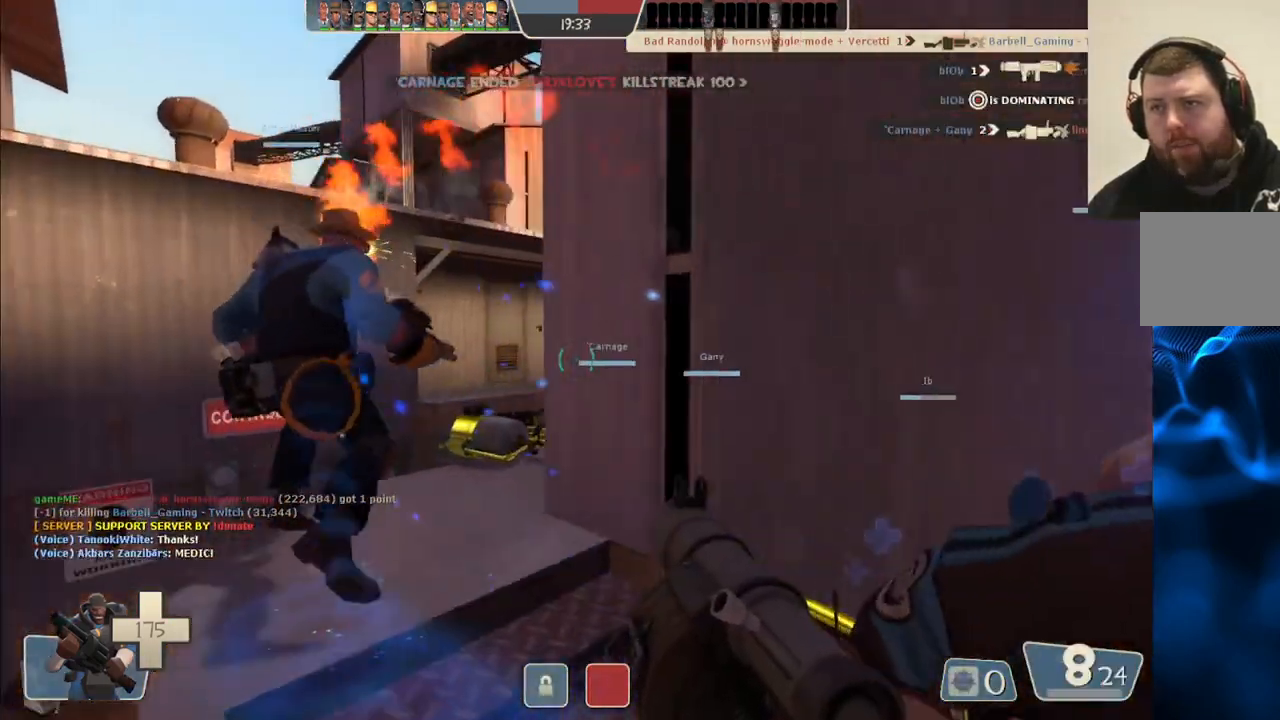
Gameplay with a controller (PlayStation layout); each line is a JSON object with the inputs held at the frame after it. "events" lists button and stick changes between this image and that frame as [ms after this image, input, new state], when the widget could be followed in between. Not read: L1.
{"buttons": ["R2"], "left_stick": "up", "right_stick": "center", "events": [[83, "right_stick", "right"], [283, "right_stick", "center"], [450, "left_stick", "up"], [500, "R2", "down"]]}
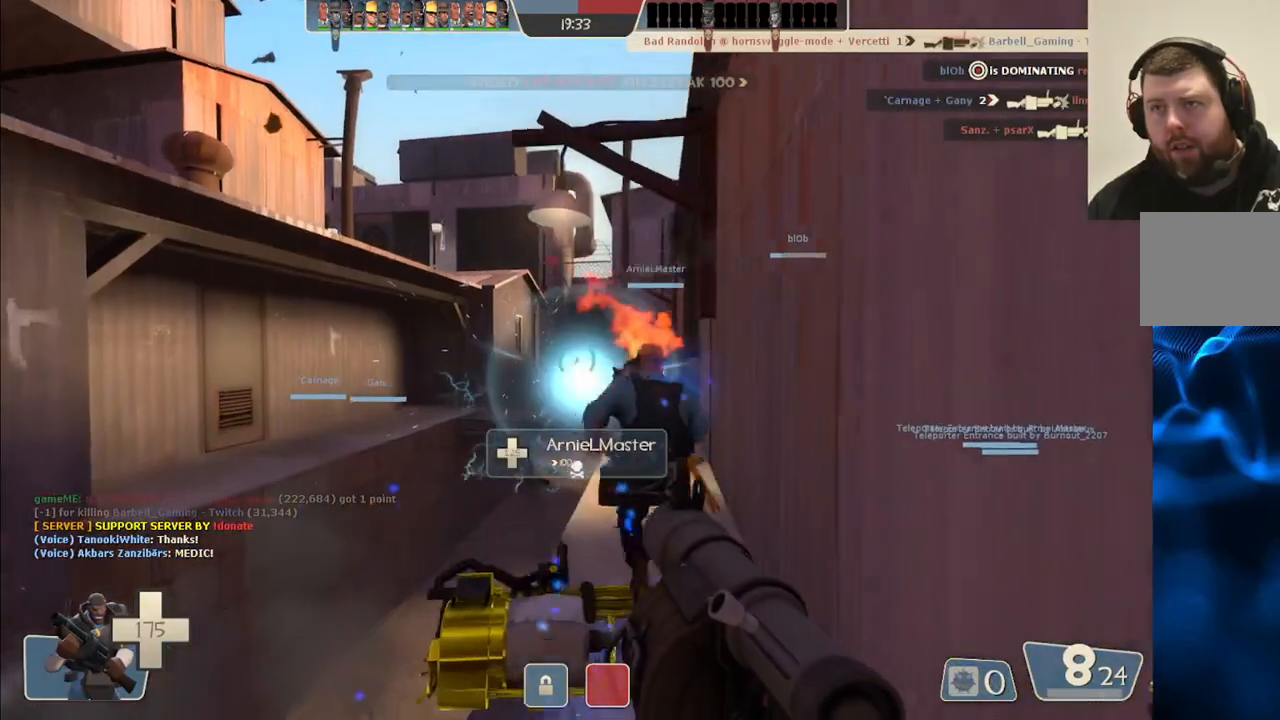
{"buttons": [], "left_stick": "up", "right_stick": "center", "events": [[133, "R2", "up"], [200, "R2", "down"], [283, "R2", "up"], [367, "R2", "down"], [433, "R2", "up"]]}
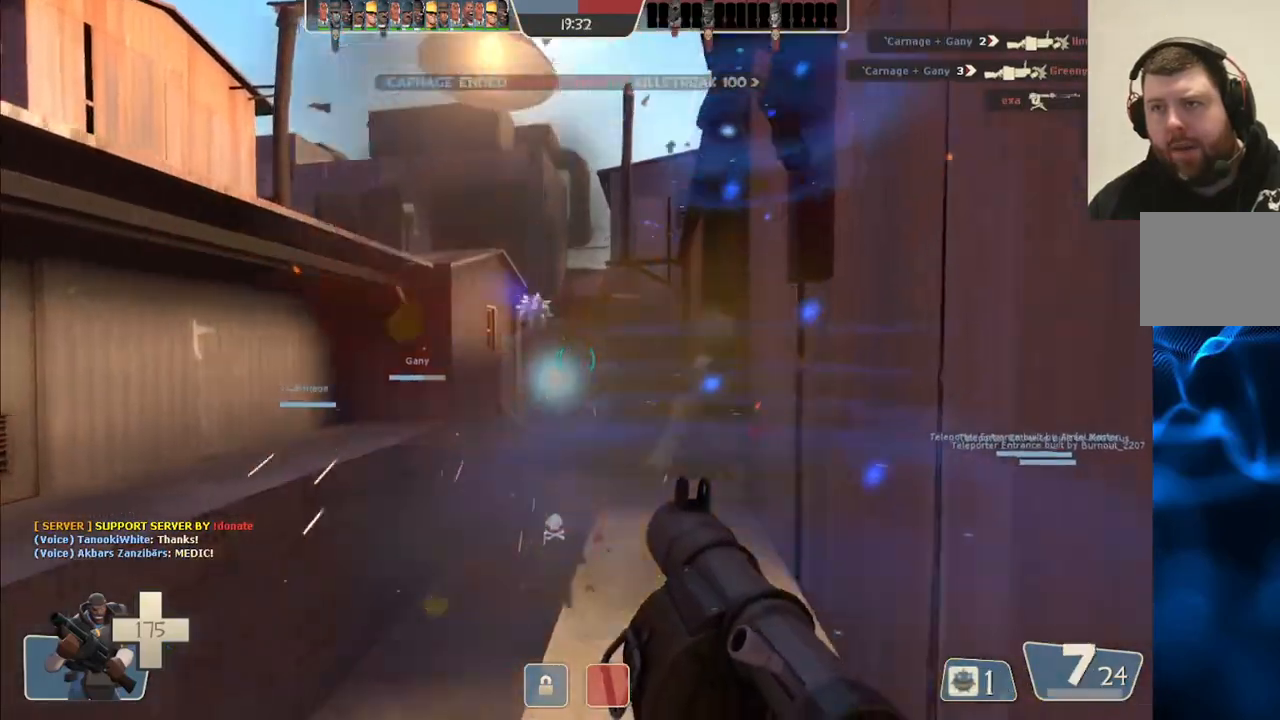
{"buttons": ["R2"], "left_stick": "down-left", "right_stick": "center", "events": [[33, "R2", "down"], [283, "R2", "up"], [317, "left_stick", "down"], [350, "R2", "down"], [383, "left_stick", "down-left"], [433, "R2", "up"], [500, "R2", "down"]]}
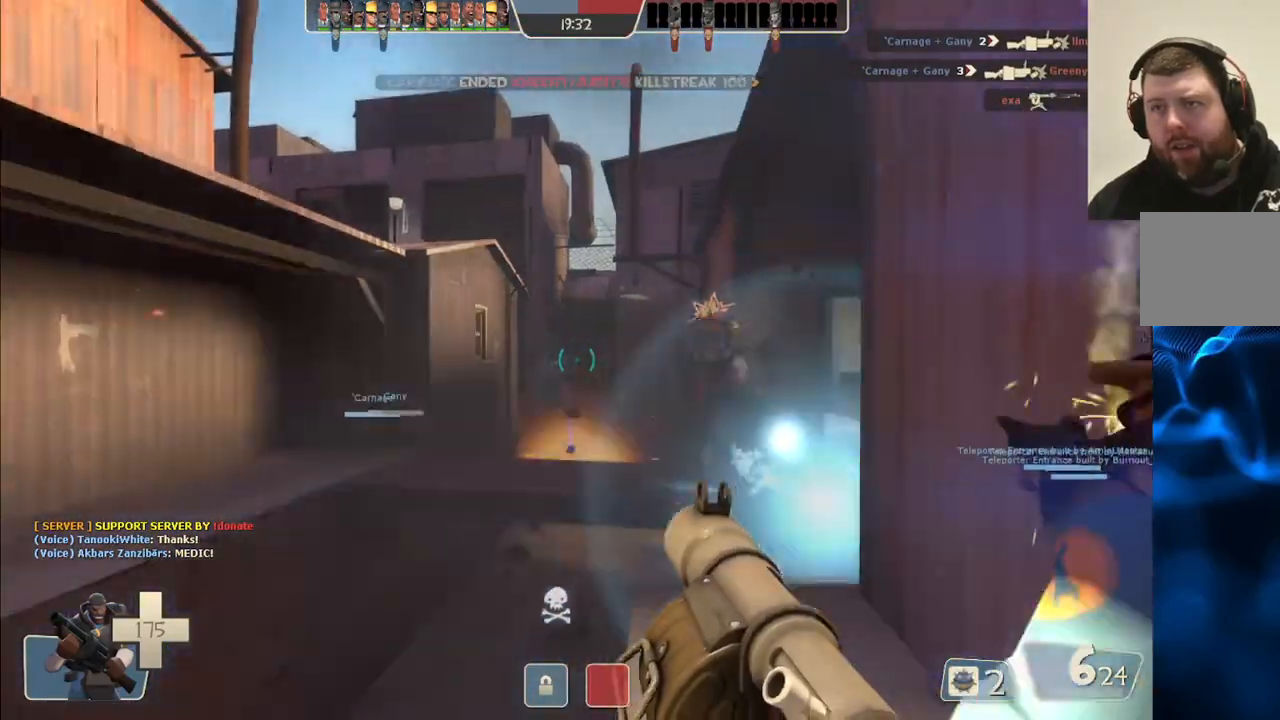
{"buttons": ["L2", "R2"], "left_stick": "down", "right_stick": "center", "events": [[33, "L2", "down"], [83, "R2", "up"], [150, "R2", "down"], [167, "left_stick", "down"], [183, "L2", "up"], [233, "R2", "up"], [283, "L2", "down"], [283, "R2", "down"], [383, "R2", "up"], [417, "L2", "up"], [433, "R2", "down"], [500, "L2", "down"]]}
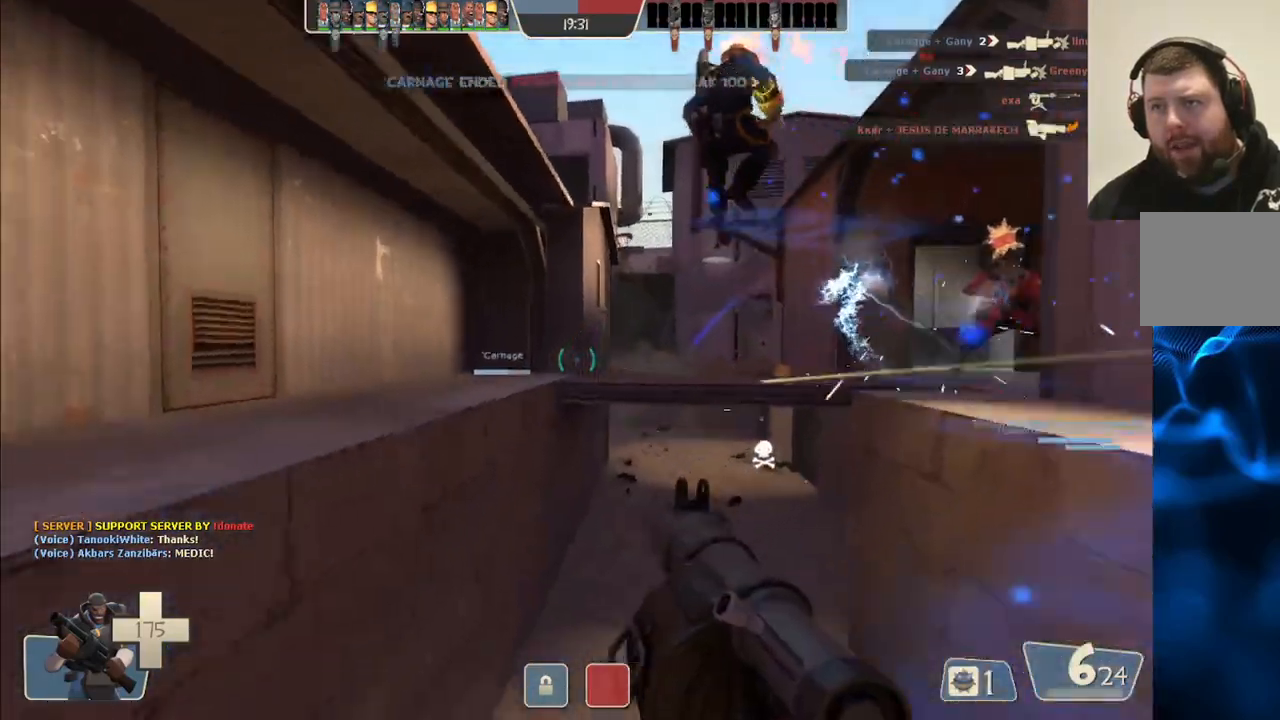
{"buttons": [], "left_stick": "down-right", "right_stick": "center", "events": [[33, "R2", "up"], [83, "R2", "down"], [100, "L2", "up"], [150, "R2", "up"], [217, "left_stick", "down-right"], [233, "R2", "down"], [267, "L2", "down"], [317, "R2", "up"], [400, "L2", "up"], [400, "R2", "down"], [500, "R2", "up"]]}
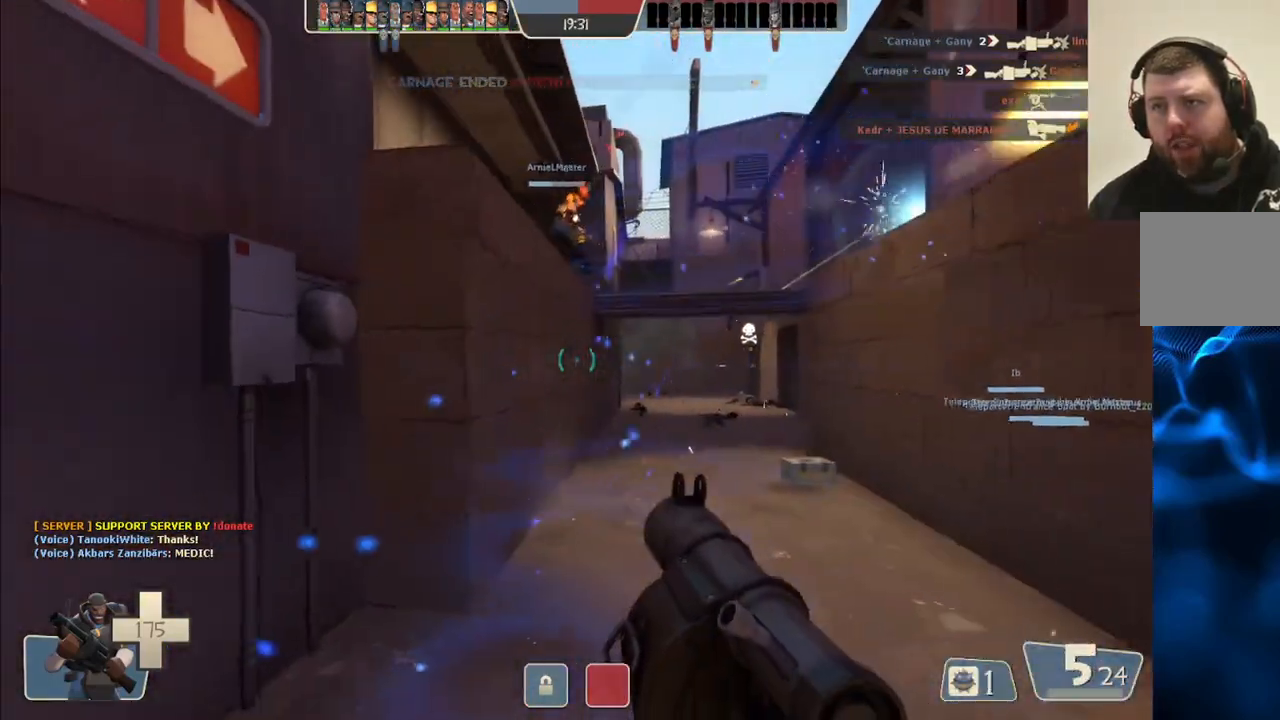
{"buttons": [], "left_stick": "down-right", "right_stick": "center", "events": [[83, "R2", "down"], [167, "R2", "up"], [233, "R2", "down"], [333, "R2", "up"], [383, "R2", "down"], [467, "R2", "up"]]}
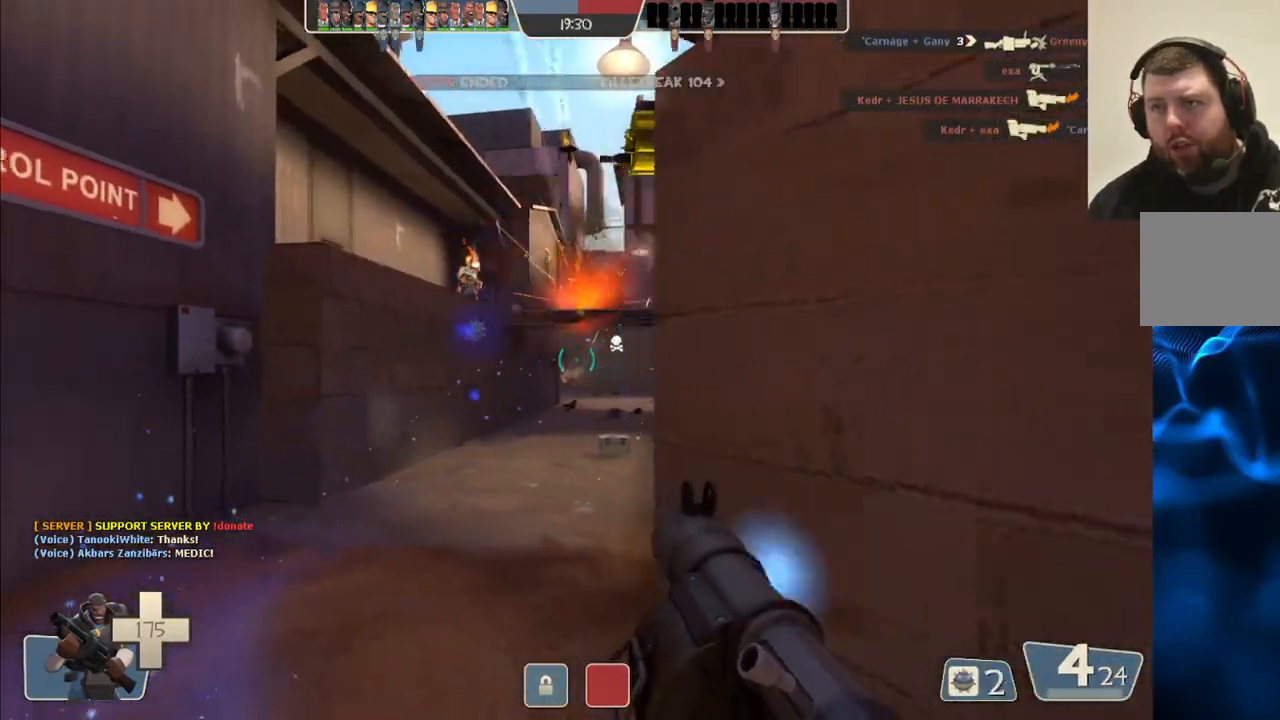
{"buttons": [], "left_stick": "right", "right_stick": "center", "events": [[117, "SQUARE", "down"], [200, "SQUARE", "up"], [283, "SQUARE", "down"], [350, "L2", "down"], [400, "SQUARE", "up"], [417, "left_stick", "right"], [500, "L2", "up"]]}
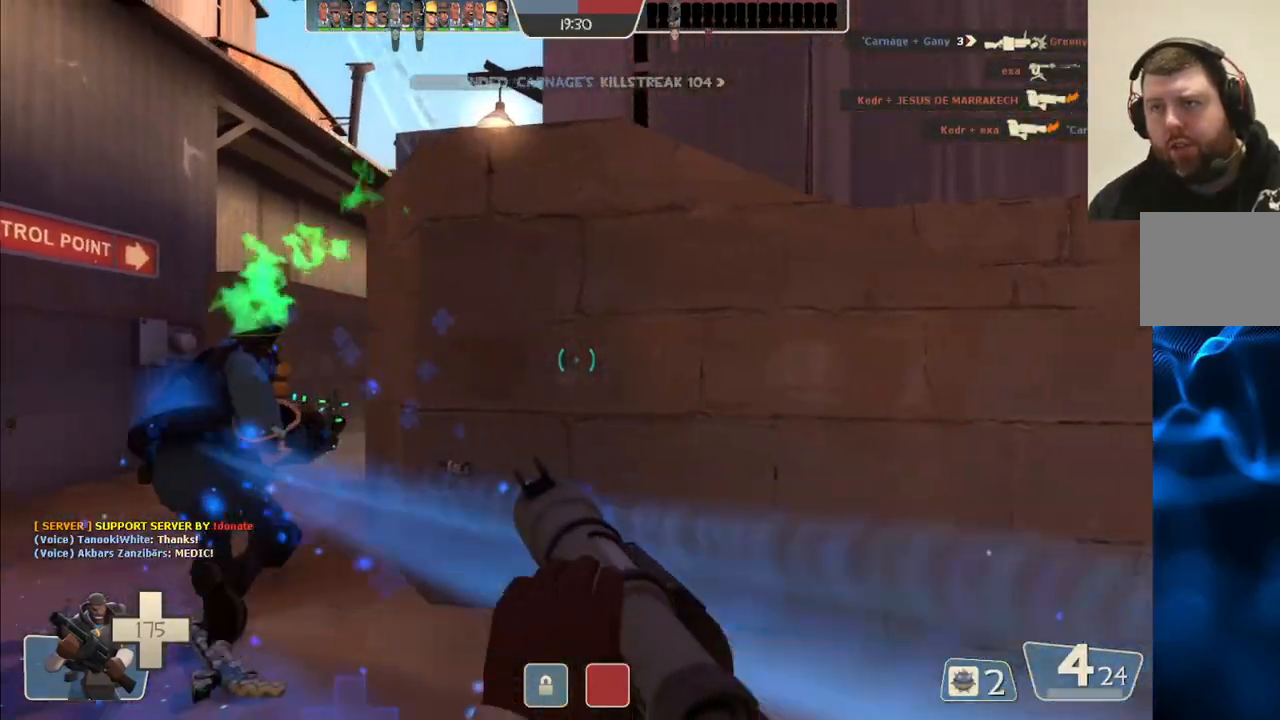
{"buttons": [], "left_stick": "up-left", "right_stick": "center"}
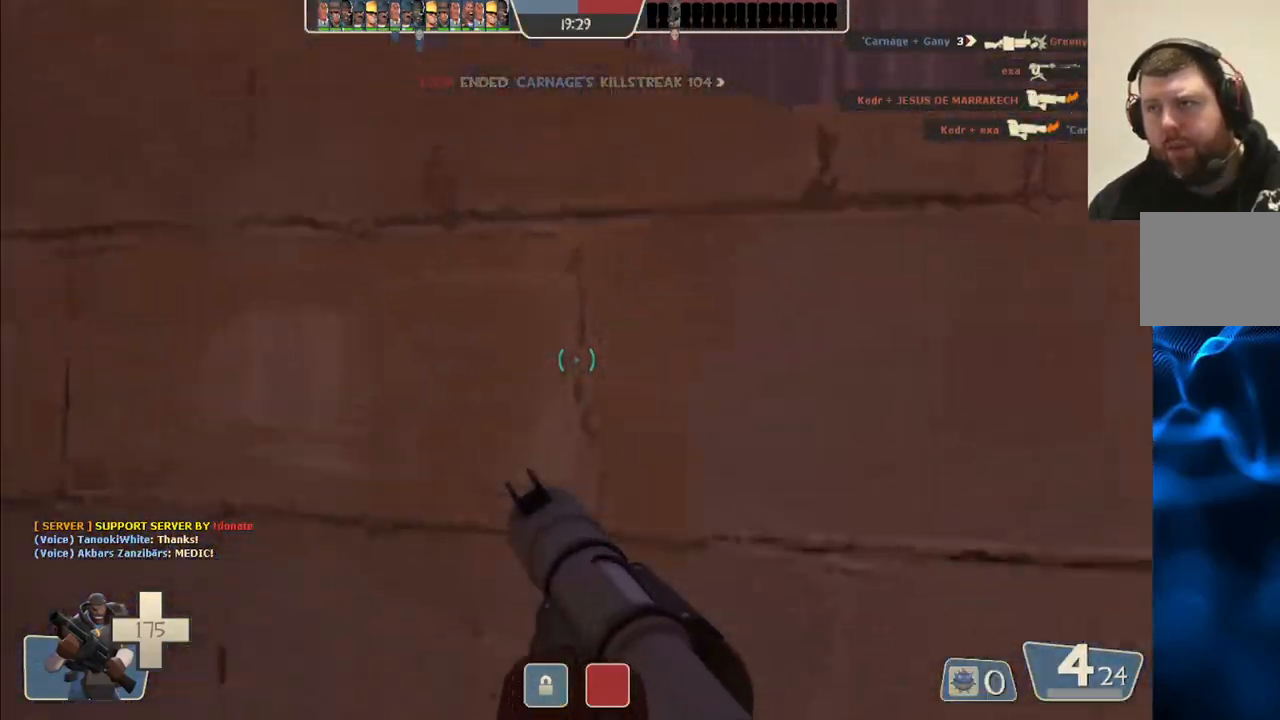
{"buttons": [], "left_stick": "up-left", "right_stick": "center", "events": [[33, "L2", "down"], [183, "L2", "up"]]}
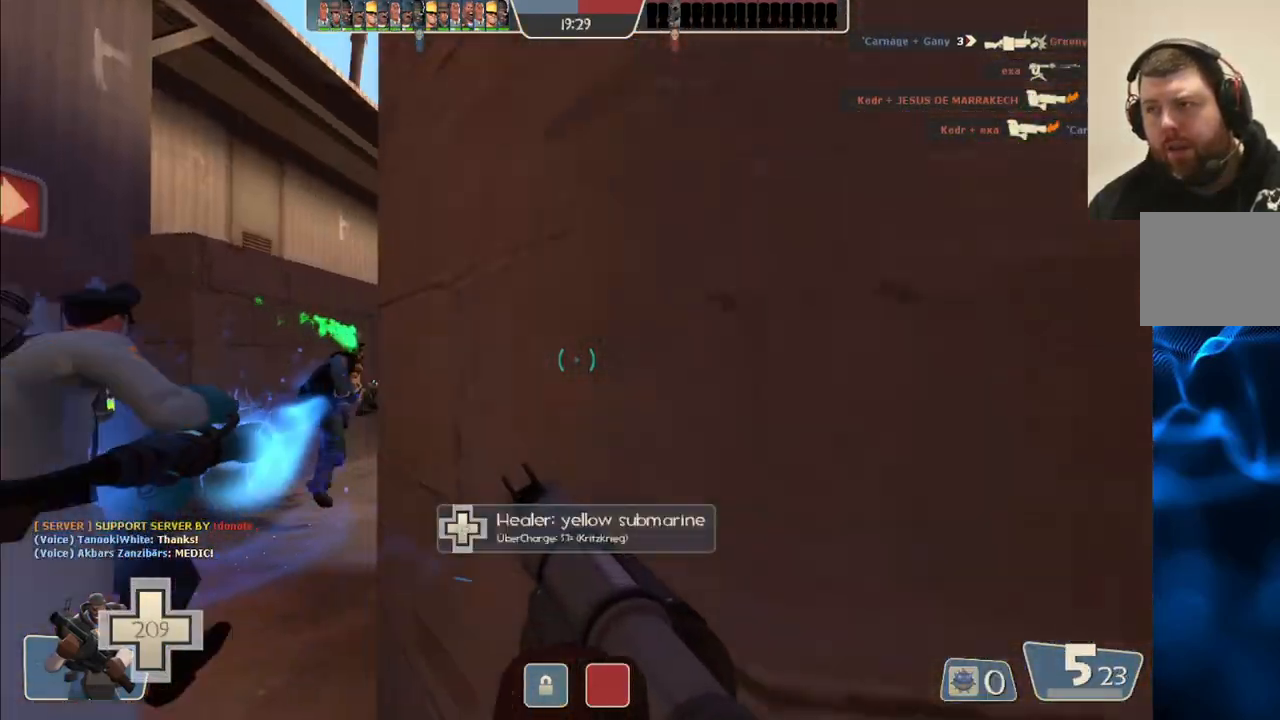
{"buttons": [], "left_stick": "up-left", "right_stick": "center", "events": [[283, "right_stick", "right"], [433, "right_stick", "center"]]}
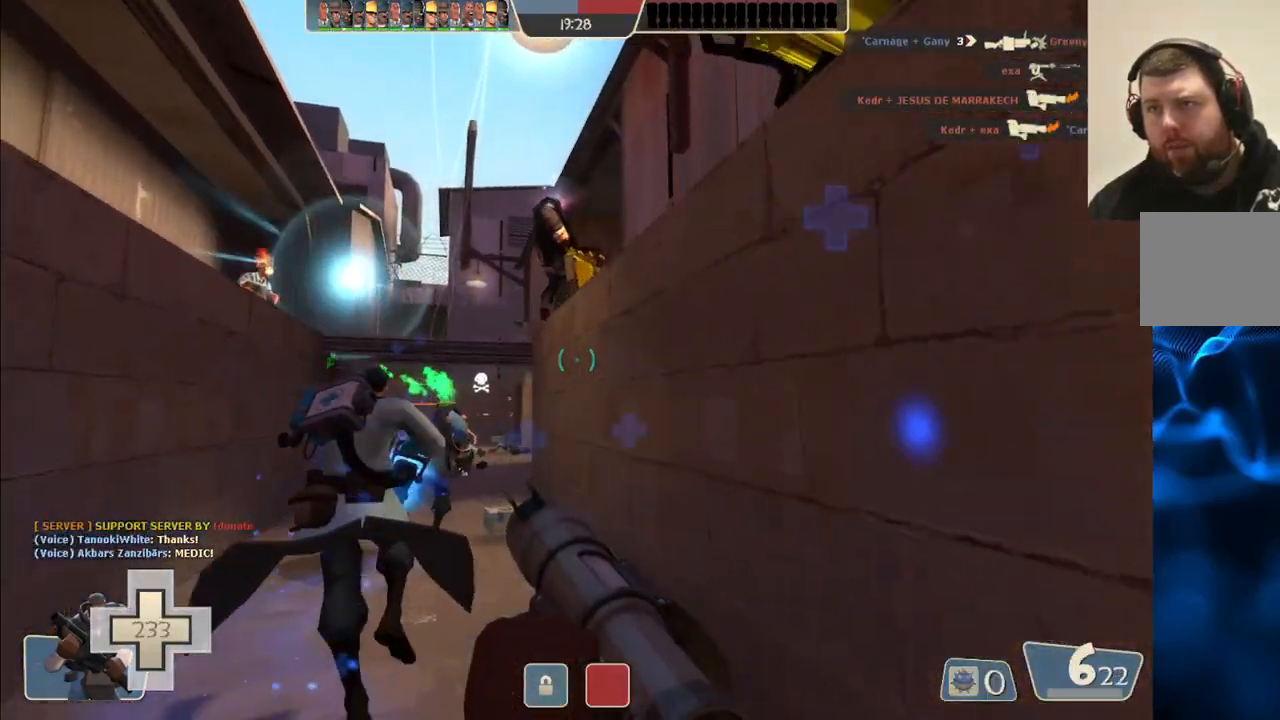
{"buttons": ["R2"], "left_stick": "up", "right_stick": "center", "events": [[267, "R2", "down"], [267, "left_stick", "up"], [400, "R2", "up"], [483, "R2", "down"]]}
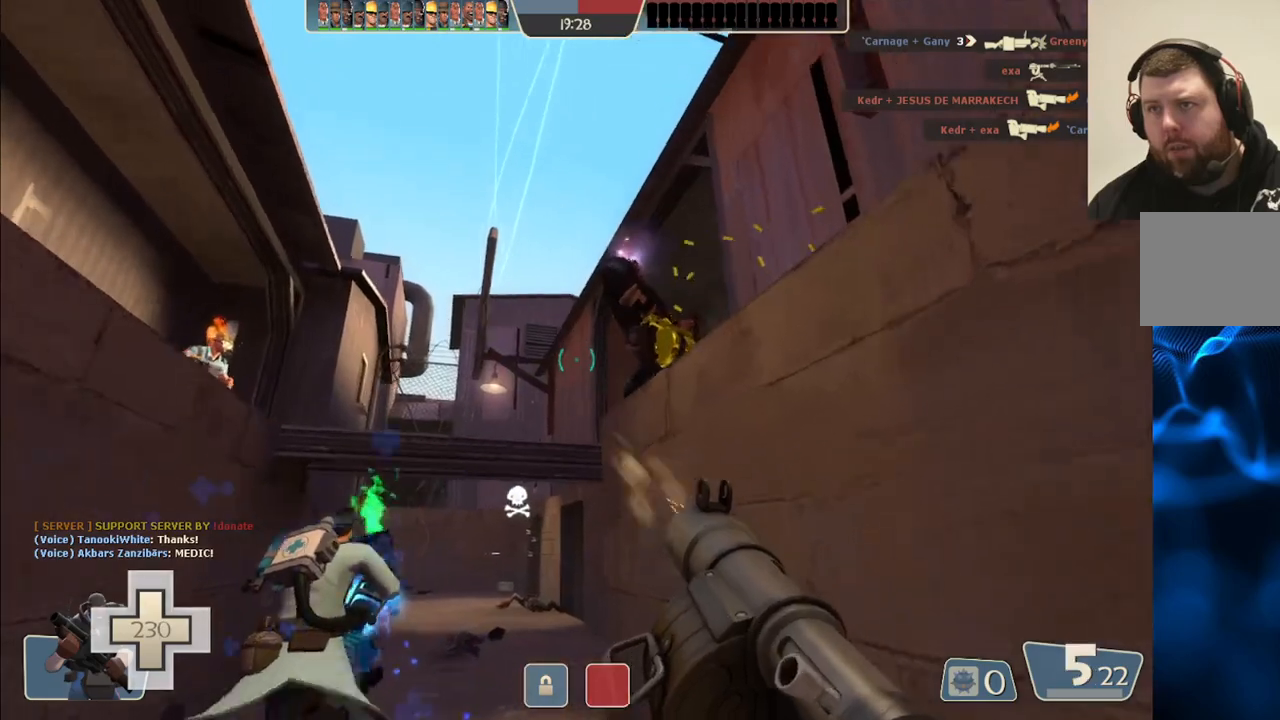
{"buttons": [], "left_stick": "up", "right_stick": "center", "events": [[17, "left_stick", "up-left"], [67, "R2", "up"], [200, "right_stick", "left"], [283, "left_stick", "up"], [300, "right_stick", "center"], [350, "R2", "down"], [450, "R2", "up"]]}
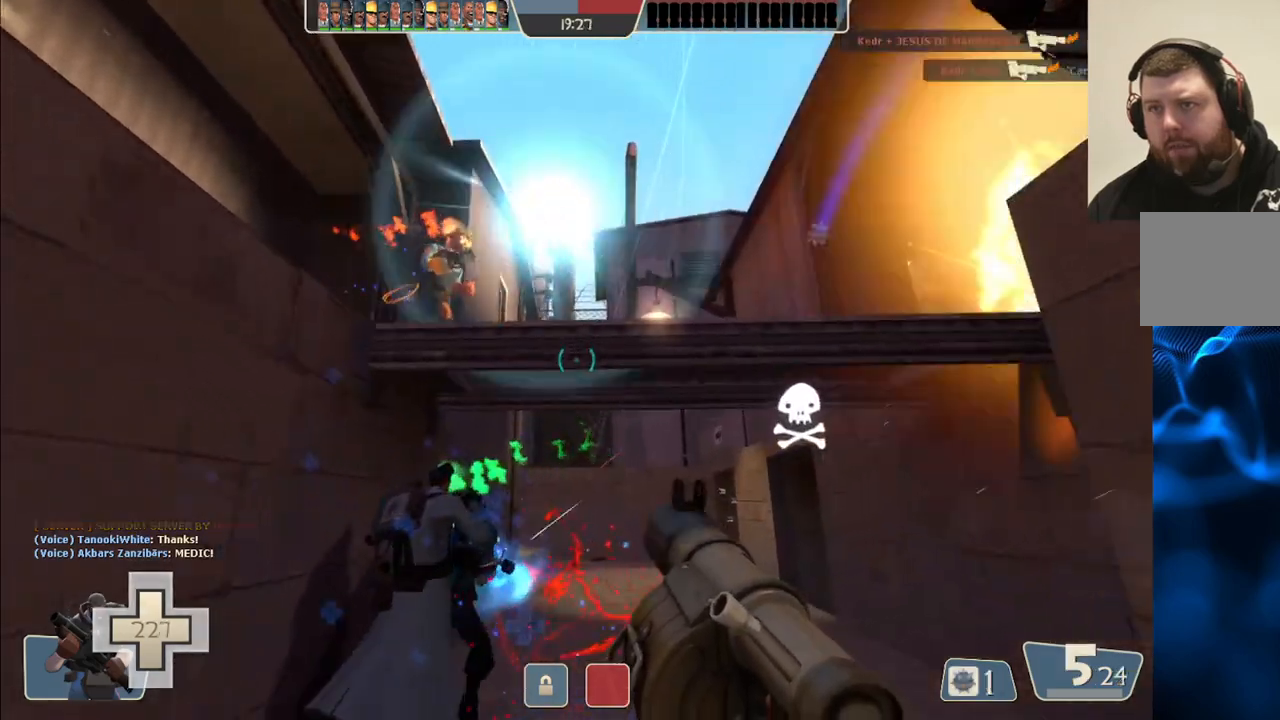
{"buttons": [], "left_stick": "up", "right_stick": "center", "events": [[33, "R2", "down"], [133, "R2", "up"]]}
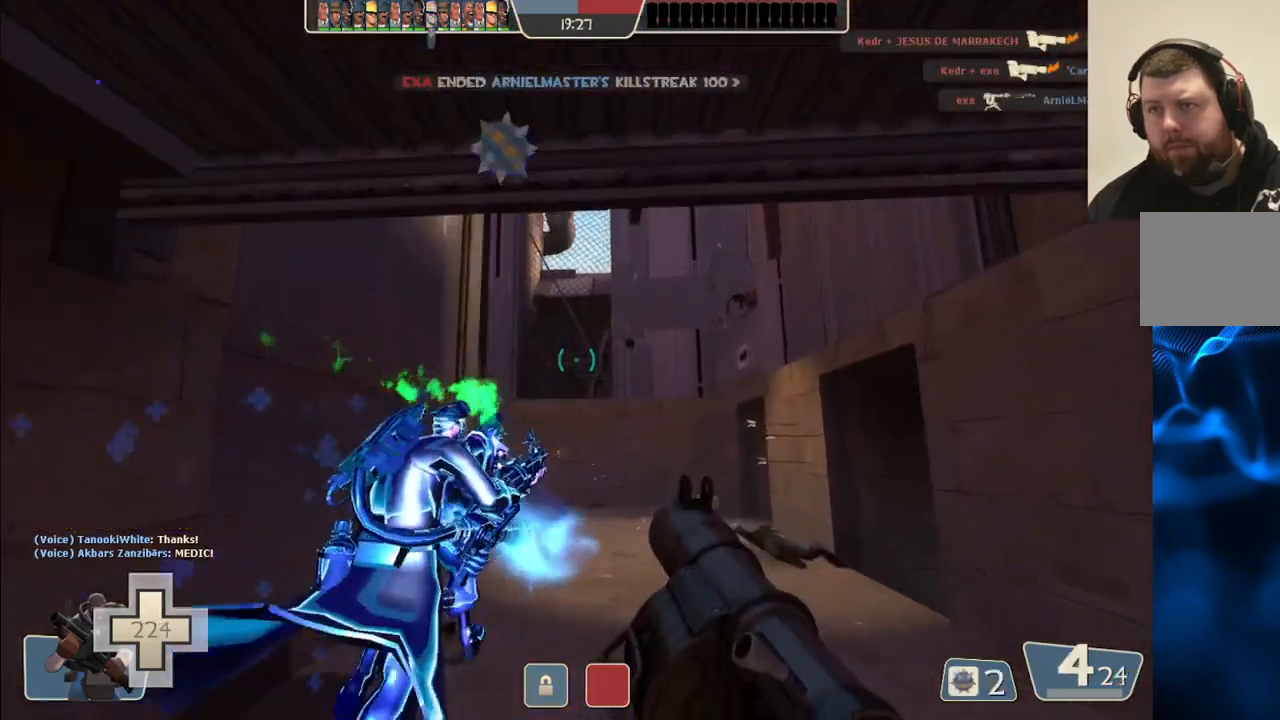
{"buttons": [], "left_stick": "down", "right_stick": "center", "events": [[117, "R2", "down"], [167, "left_stick", "center"], [200, "R2", "up"], [217, "left_stick", "down"], [283, "R2", "down"], [367, "R2", "up"]]}
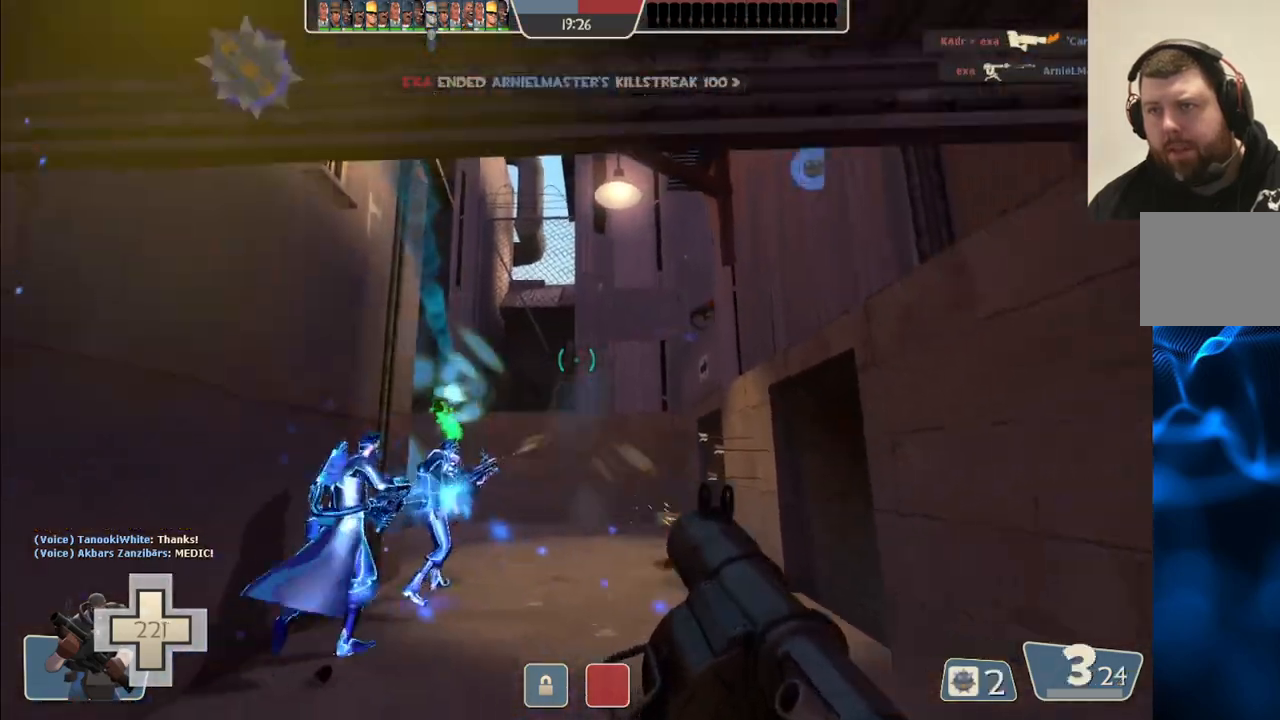
{"buttons": [], "left_stick": "down", "right_stick": "center", "events": [[117, "R2", "down"], [200, "R2", "up"], [350, "SQUARE", "down"], [450, "SQUARE", "up"]]}
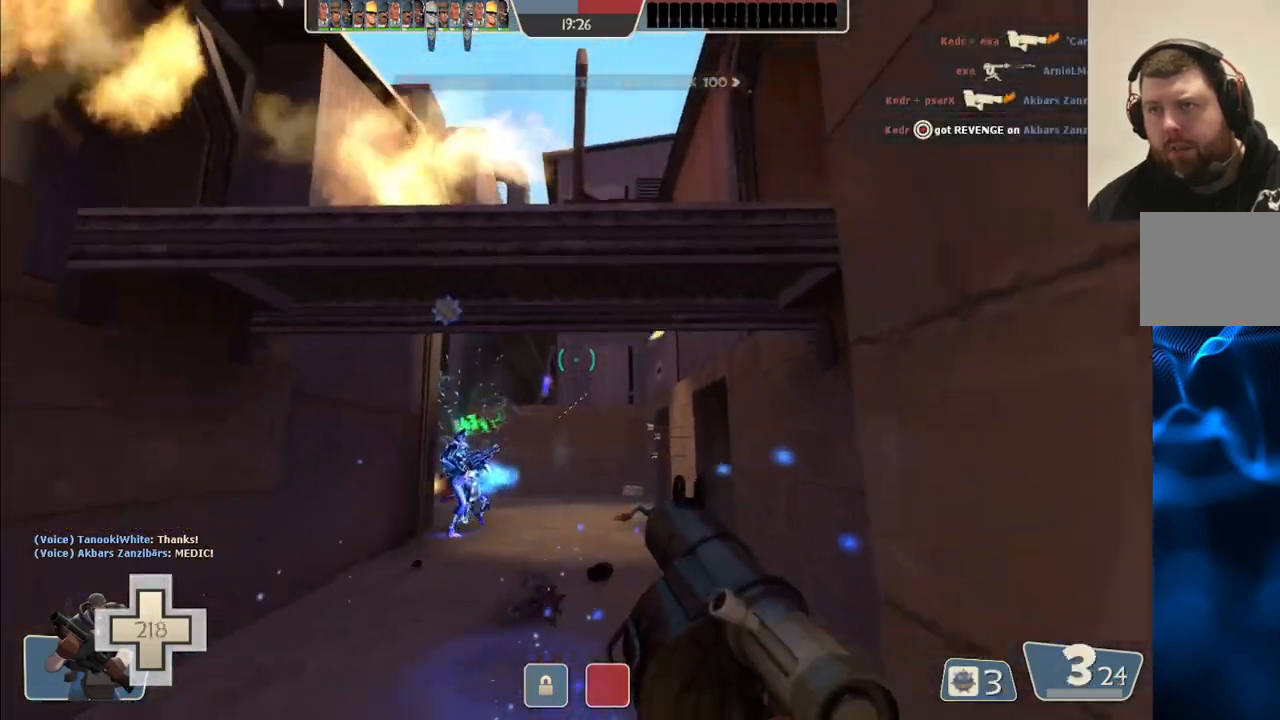
{"buttons": [], "left_stick": "up-left", "right_stick": "center", "events": [[33, "SQUARE", "down"], [133, "SQUARE", "up"], [333, "left_stick", "left"], [383, "left_stick", "up-left"]]}
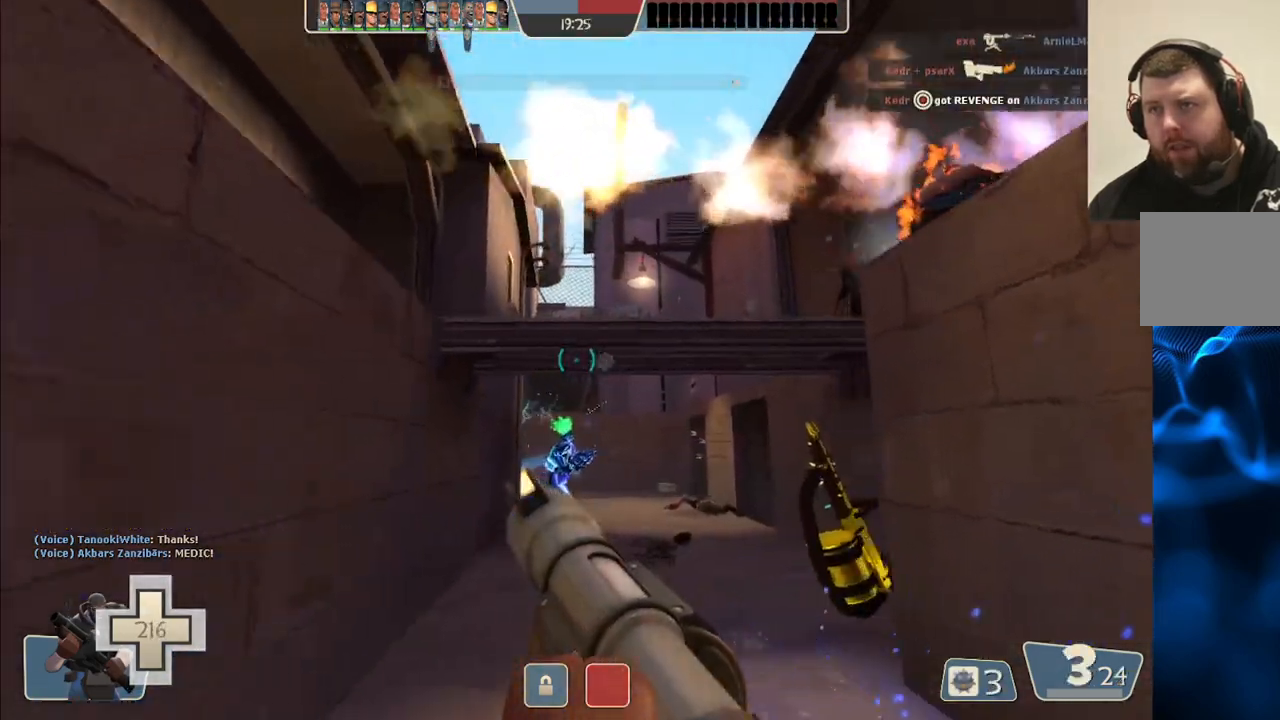
{"buttons": [], "left_stick": "up", "right_stick": "center", "events": [[17, "left_stick", "center"], [67, "L2", "down"], [250, "L2", "up"], [467, "left_stick", "up"]]}
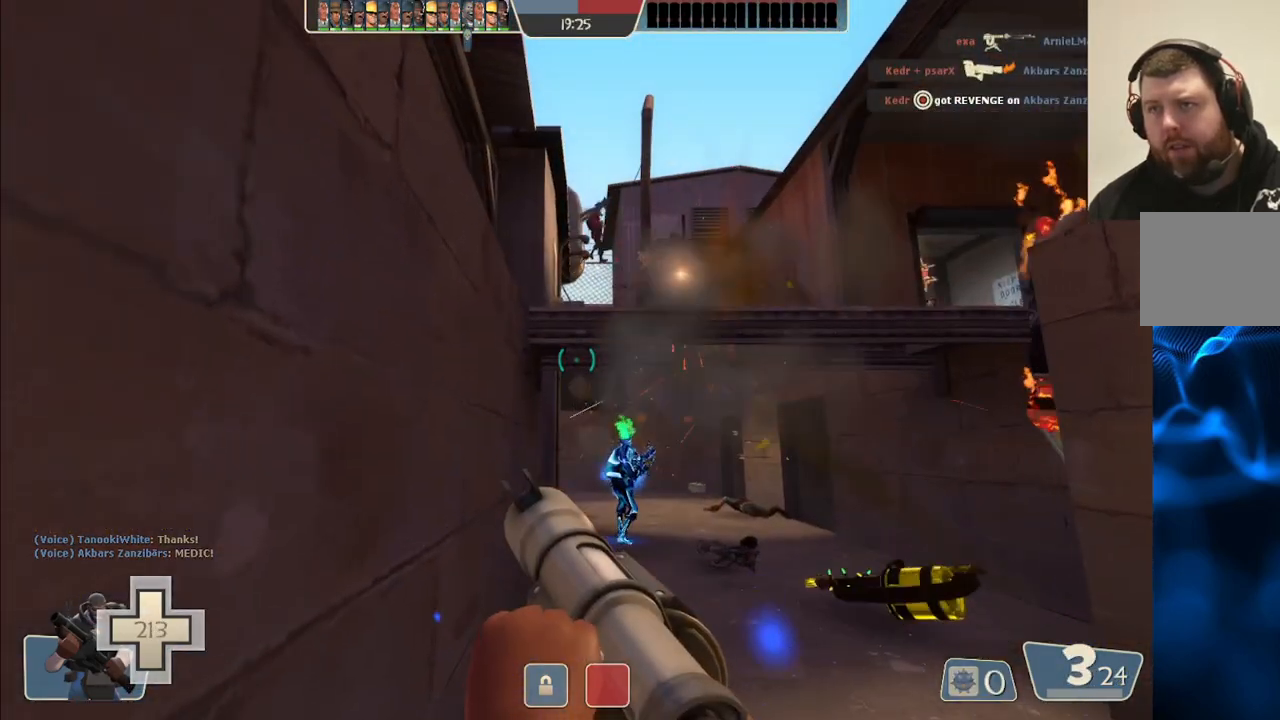
{"buttons": [], "left_stick": "up", "right_stick": "center", "events": []}
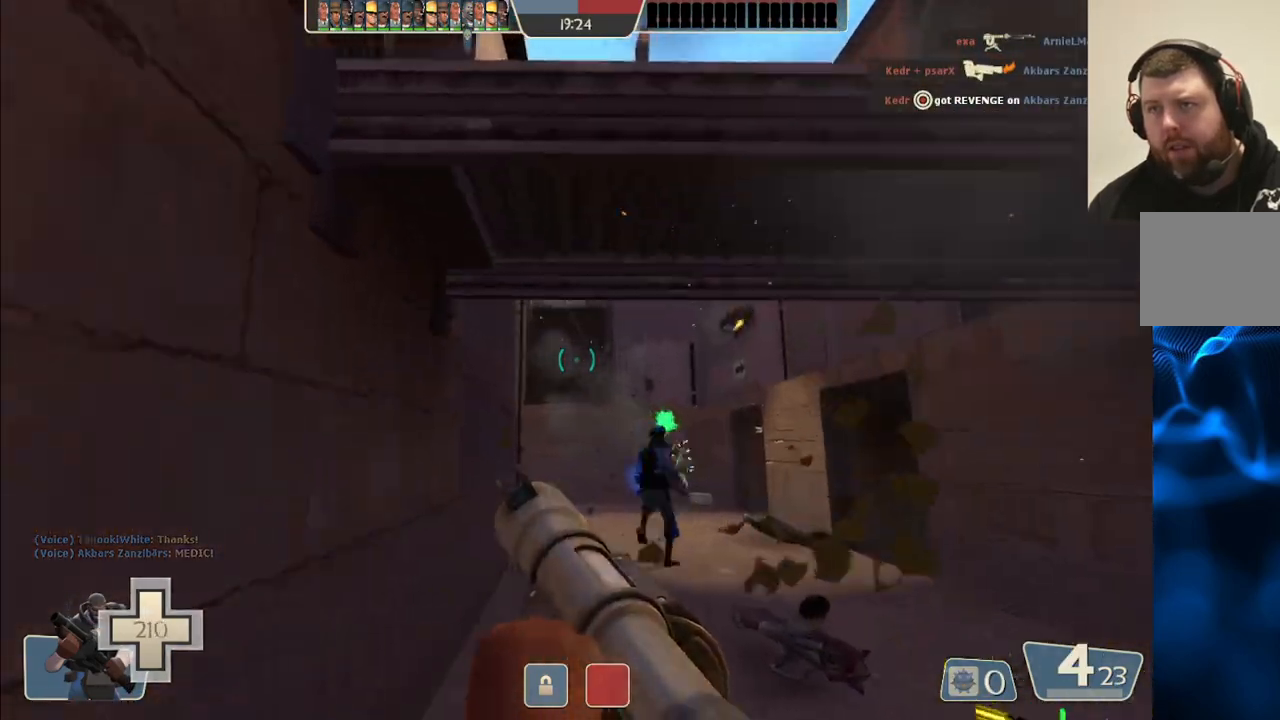
{"buttons": [], "left_stick": "up", "right_stick": "down-right", "events": [[33, "R2", "down"], [33, "right_stick", "right"], [167, "R2", "up"], [233, "R2", "down"], [267, "right_stick", "center"], [300, "R2", "up"], [500, "right_stick", "down-right"]]}
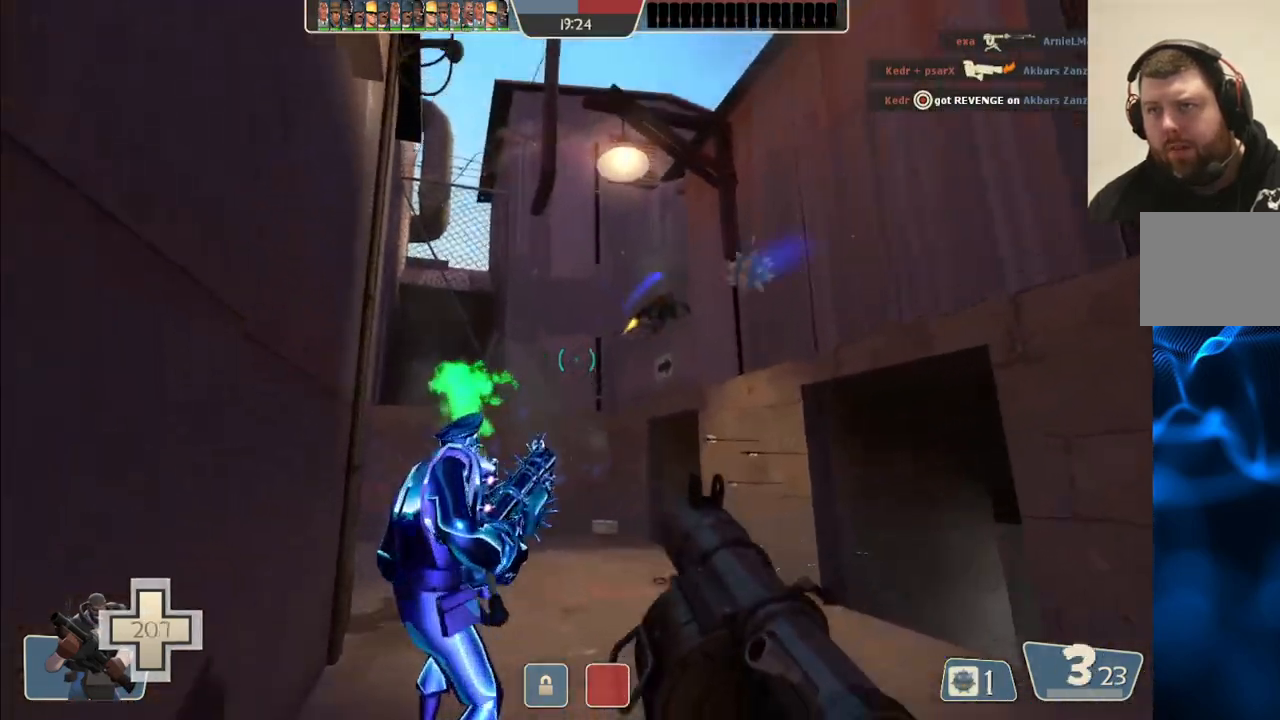
{"buttons": [], "left_stick": "up-left", "right_stick": "center", "events": [[117, "R2", "down"], [150, "left_stick", "right"], [200, "right_stick", "center"], [217, "R2", "up"], [233, "left_stick", "down-left"], [267, "R2", "down"], [367, "R2", "up"], [367, "left_stick", "up-left"], [433, "R2", "down"], [500, "R2", "up"]]}
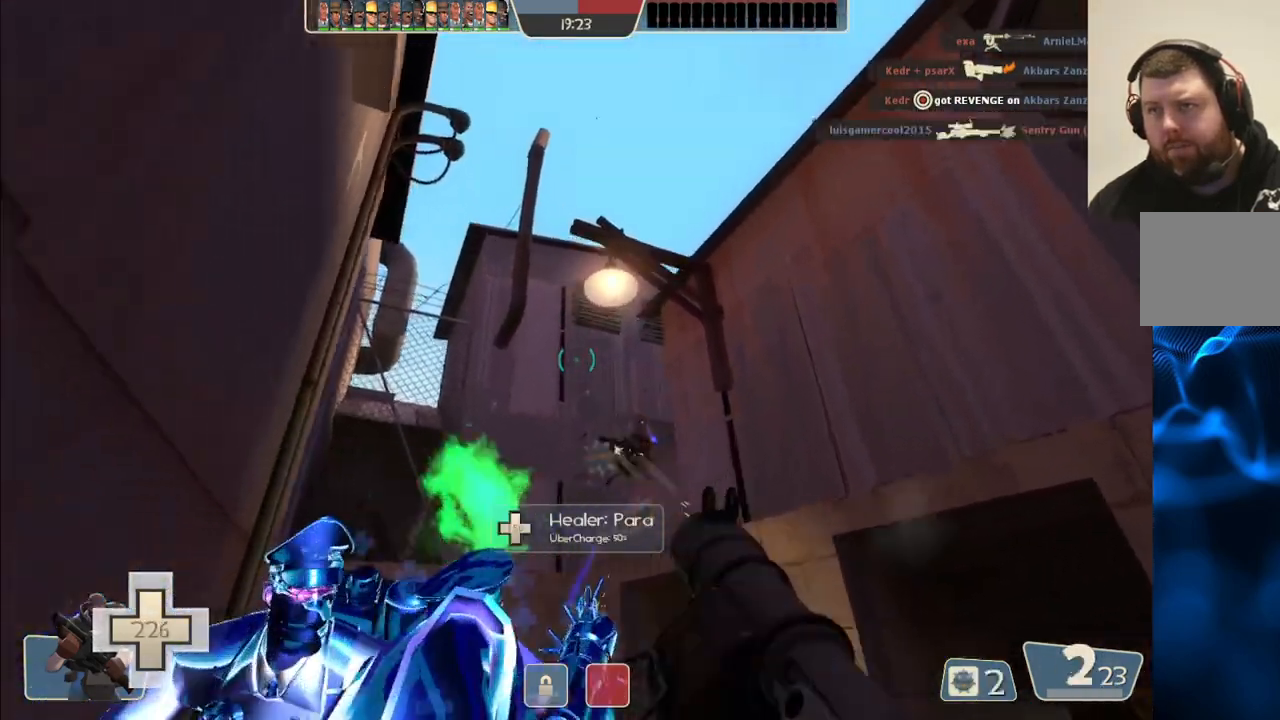
{"buttons": ["L2", "R2"], "left_stick": "left", "right_stick": "center", "events": [[50, "left_stick", "up-right"], [83, "R2", "down"], [133, "R2", "up"], [150, "left_stick", "down"], [217, "R2", "down"], [233, "L2", "down"], [283, "R2", "up"], [350, "R2", "down"], [367, "L2", "up"], [400, "R2", "up"], [467, "L2", "down"], [483, "R2", "down"], [483, "left_stick", "left"]]}
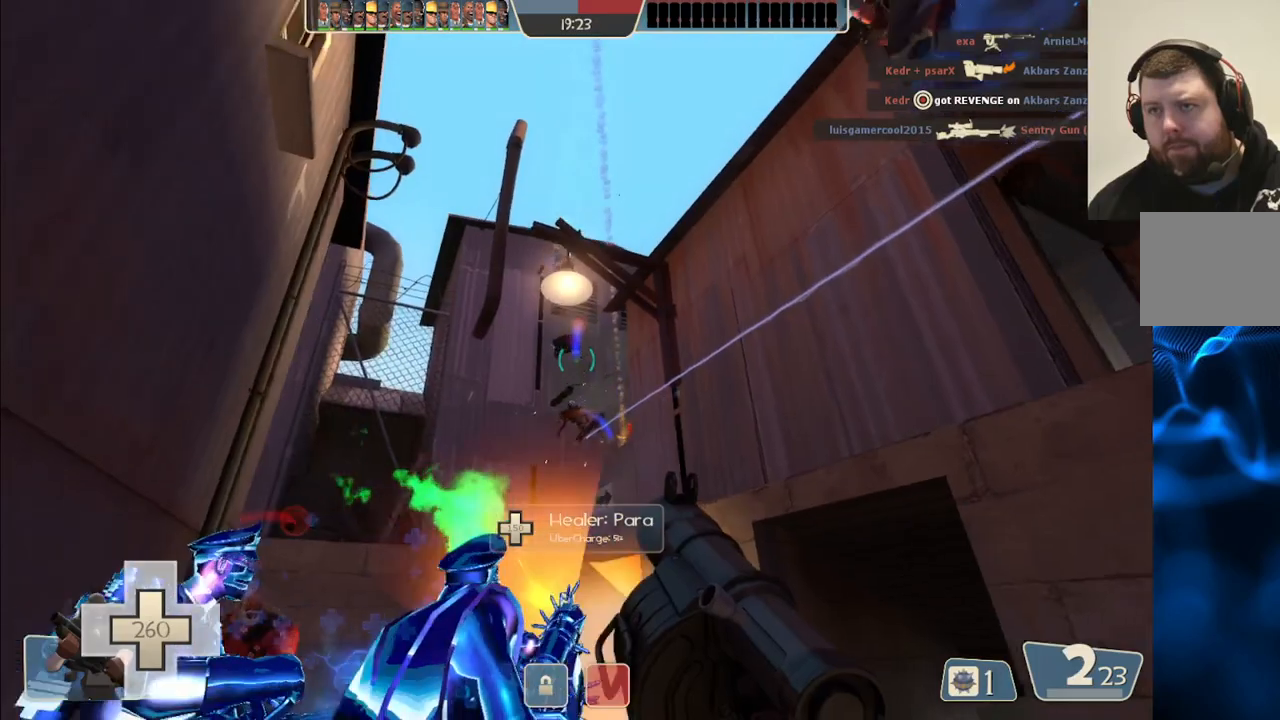
{"buttons": [], "left_stick": "down", "right_stick": "center", "events": [[50, "R2", "up"], [67, "L2", "up"], [67, "left_stick", "center"], [133, "R2", "down"], [183, "L2", "down"], [200, "R2", "up"], [200, "left_stick", "down-right"], [267, "R2", "down"], [300, "L2", "up"], [317, "left_stick", "down"], [333, "R2", "up"], [383, "L2", "down"], [400, "R2", "down"], [483, "R2", "up"], [500, "L2", "up"]]}
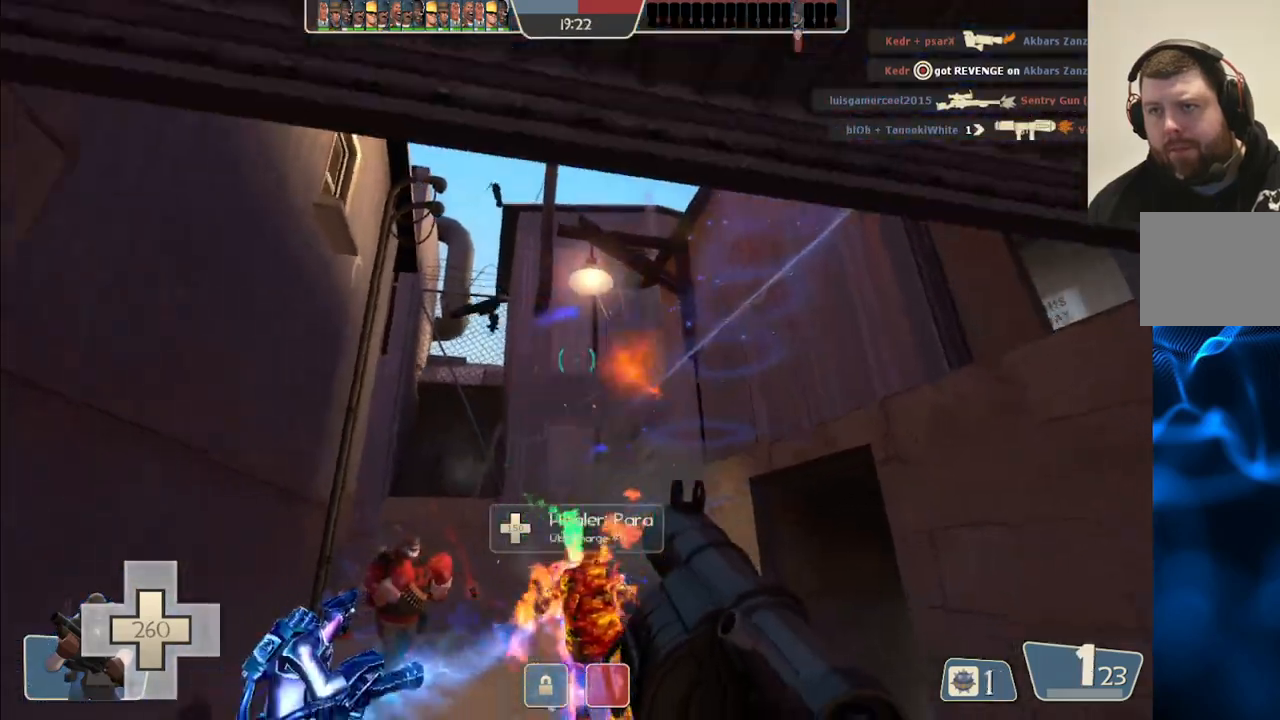
{"buttons": ["R2"], "left_stick": "down-right", "right_stick": "up"}
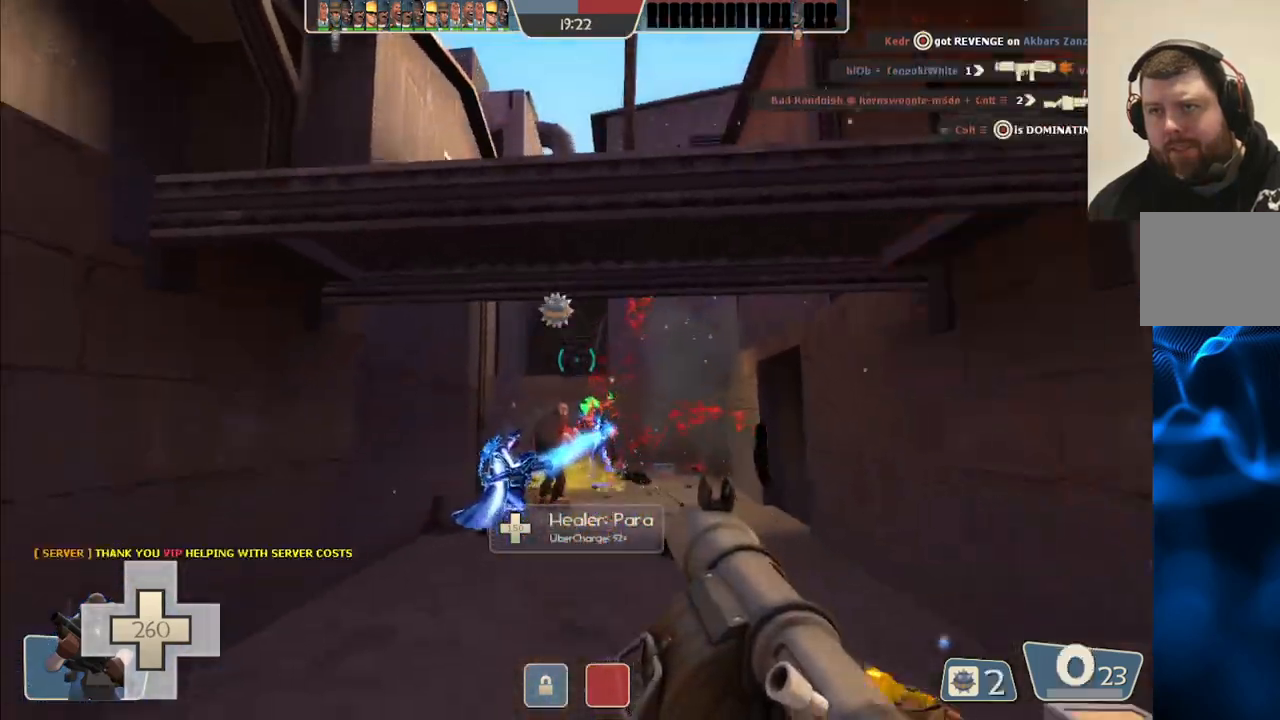
{"buttons": ["L2", "R2"], "left_stick": "down-left", "right_stick": "center", "events": [[17, "L2", "down"], [33, "right_stick", "center"], [67, "R2", "up"], [117, "L2", "up"], [167, "R2", "down"], [200, "L2", "down"], [217, "R2", "up"], [300, "R2", "down"], [333, "L2", "up"], [367, "R2", "up"], [367, "left_stick", "down-left"], [400, "L2", "down"], [433, "R2", "down"]]}
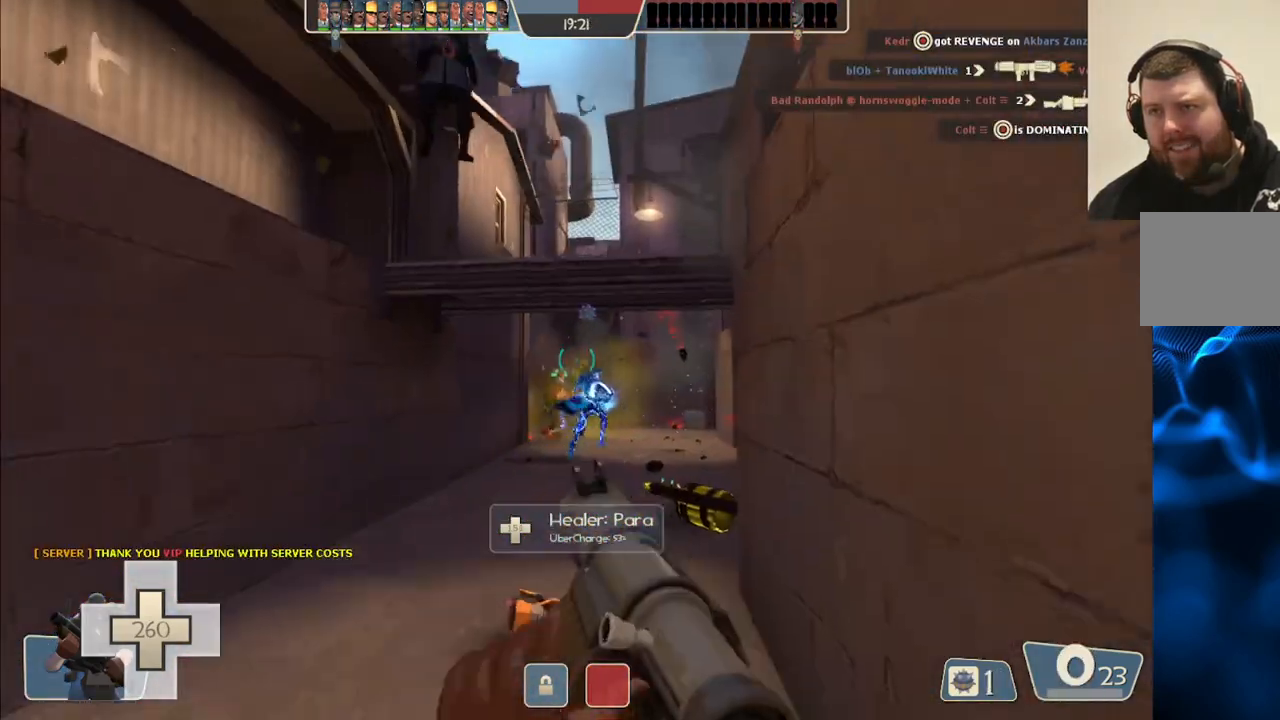
{"buttons": [], "left_stick": "up-left", "right_stick": "center", "events": [[17, "R2", "up"], [33, "L2", "up"], [83, "R2", "down"], [100, "R1", "down"], [100, "left_stick", "down"], [167, "R1", "up"], [183, "R2", "up"], [333, "left_stick", "down-left"], [383, "SQUARE", "down"], [500, "SQUARE", "up"], [500, "left_stick", "up-left"]]}
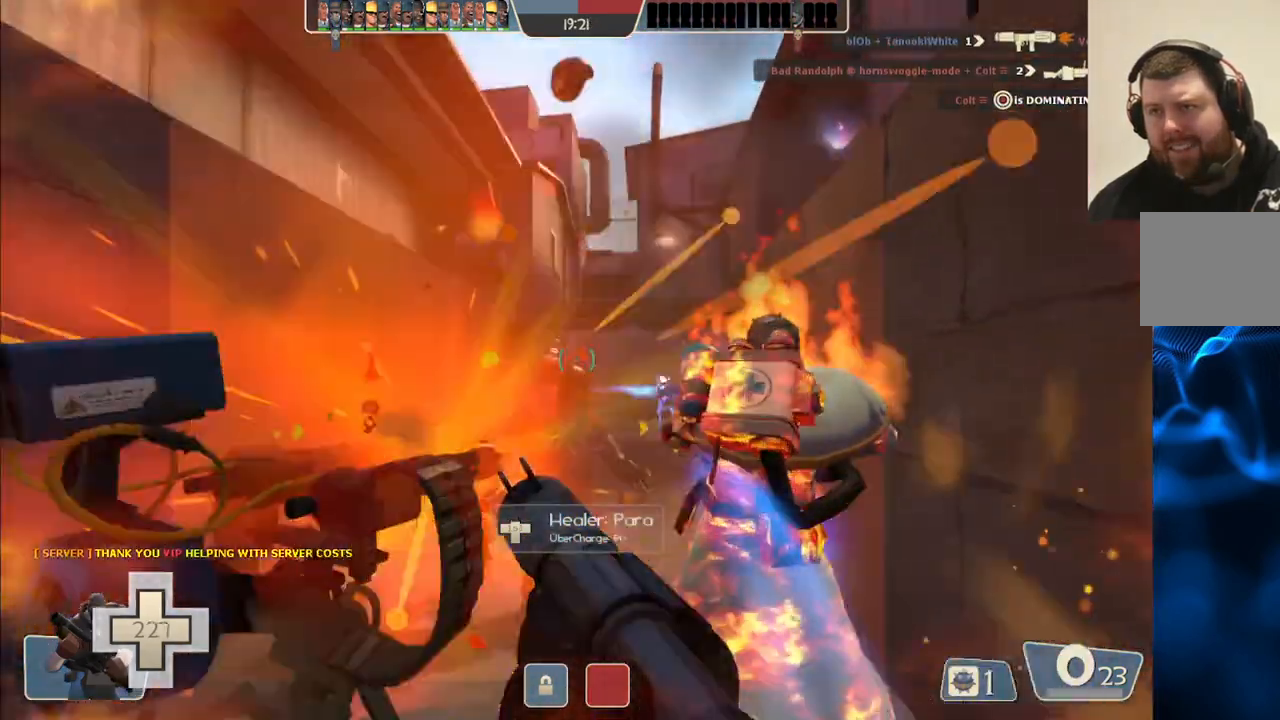
{"buttons": ["R2"], "left_stick": "down-right", "right_stick": "center", "events": [[50, "left_stick", "up"], [267, "left_stick", "down-right"], [450, "R2", "down"]]}
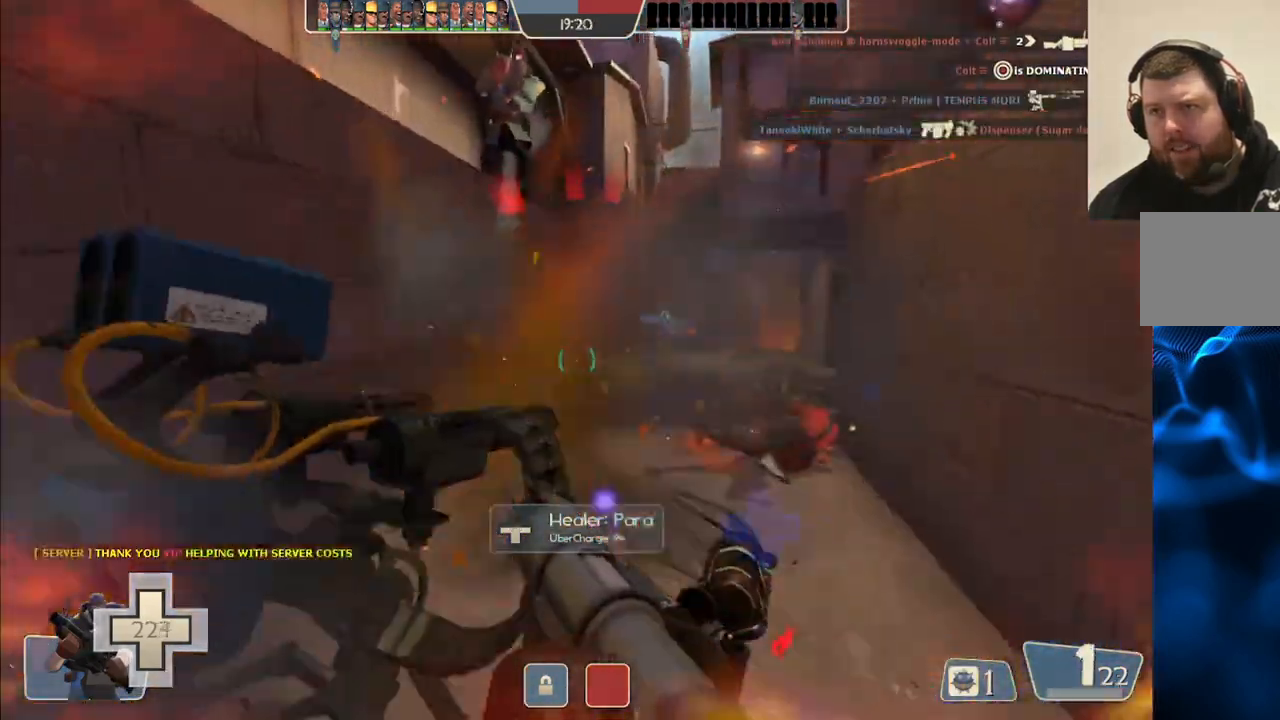
{"buttons": [], "left_stick": "down", "right_stick": "center", "events": [[67, "R2", "up"], [400, "SQUARE", "down"], [417, "left_stick", "down"], [500, "SQUARE", "up"]]}
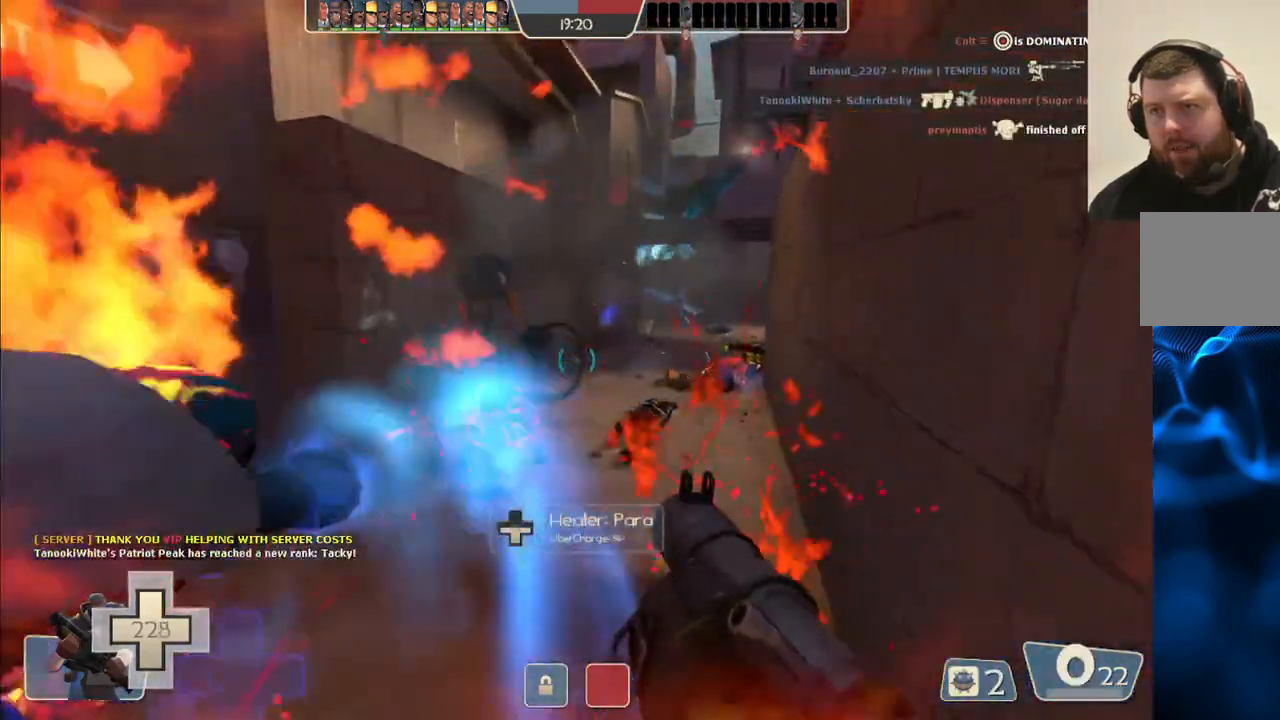
{"buttons": [], "left_stick": "right", "right_stick": "center", "events": [[67, "SQUARE", "down"], [100, "left_stick", "down-right"], [183, "SQUARE", "up"], [233, "SQUARE", "down"], [267, "L2", "down"], [300, "left_stick", "right"], [367, "SQUARE", "up"], [450, "L2", "up"]]}
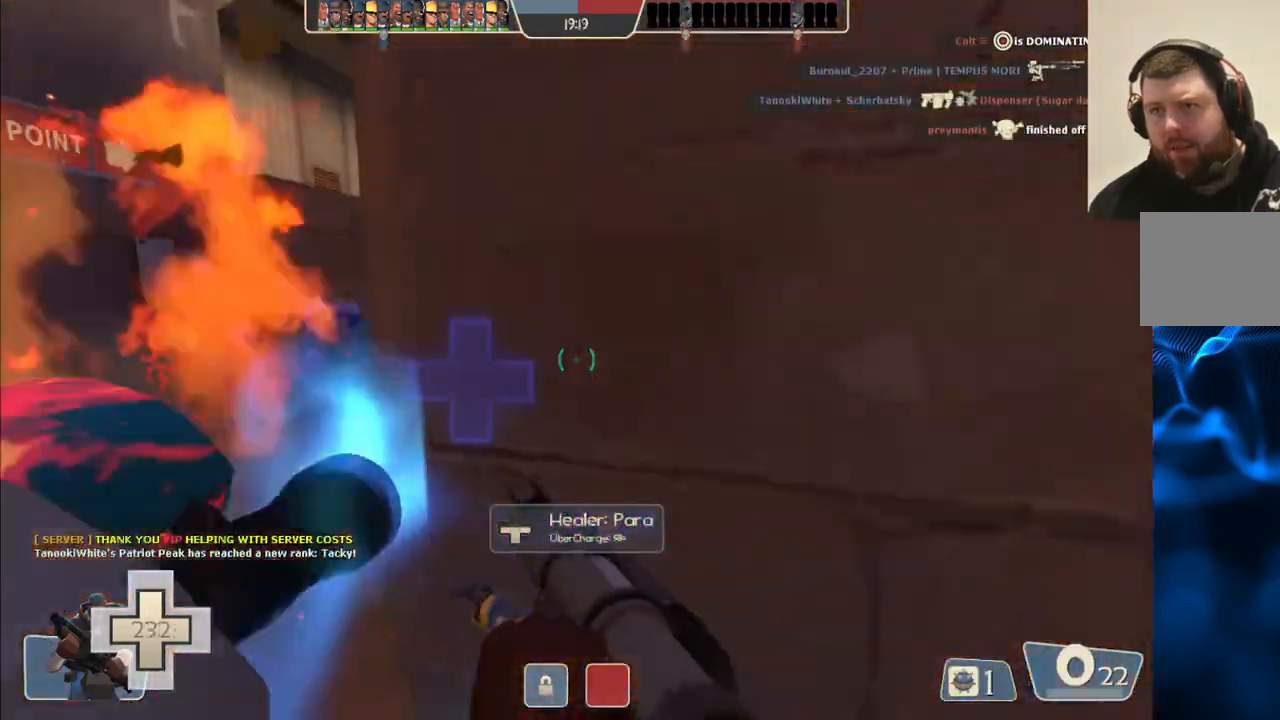
{"buttons": [], "left_stick": "up", "right_stick": "center", "events": [[17, "left_stick", "down-left"], [100, "left_stick", "left"], [200, "left_stick", "up-left"], [383, "left_stick", "up"]]}
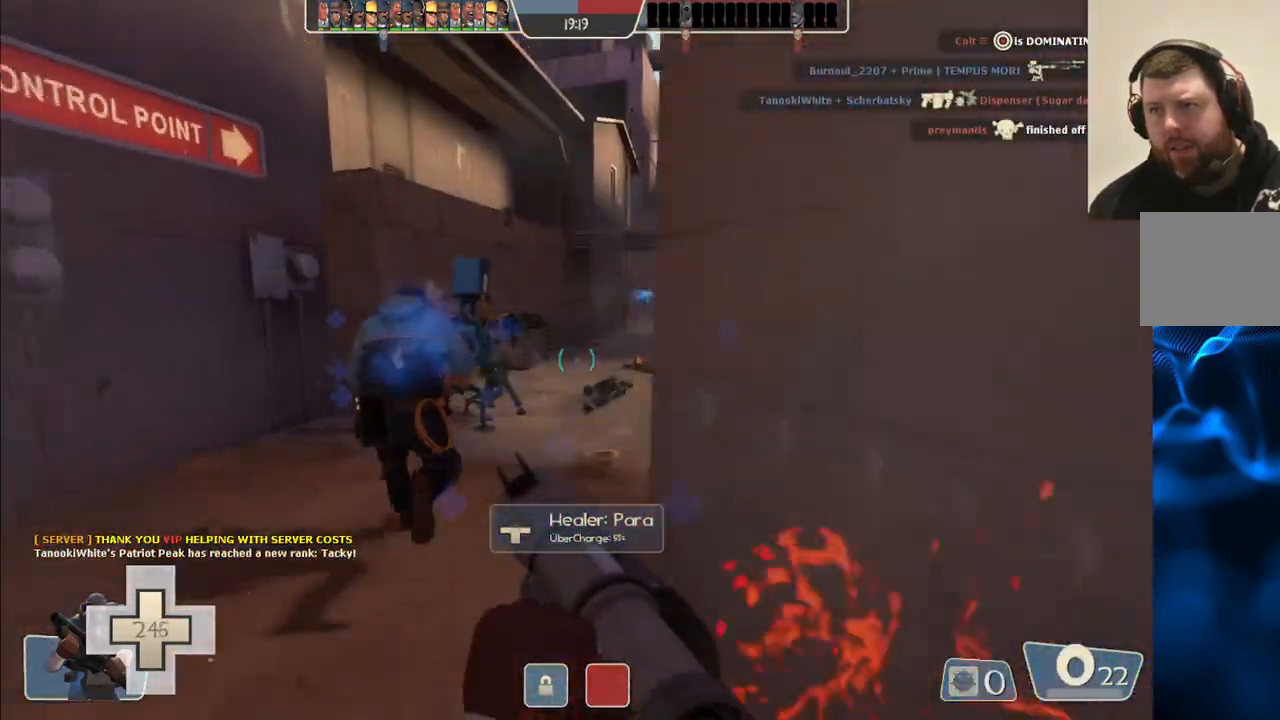
{"buttons": [], "left_stick": "up", "right_stick": "center", "events": []}